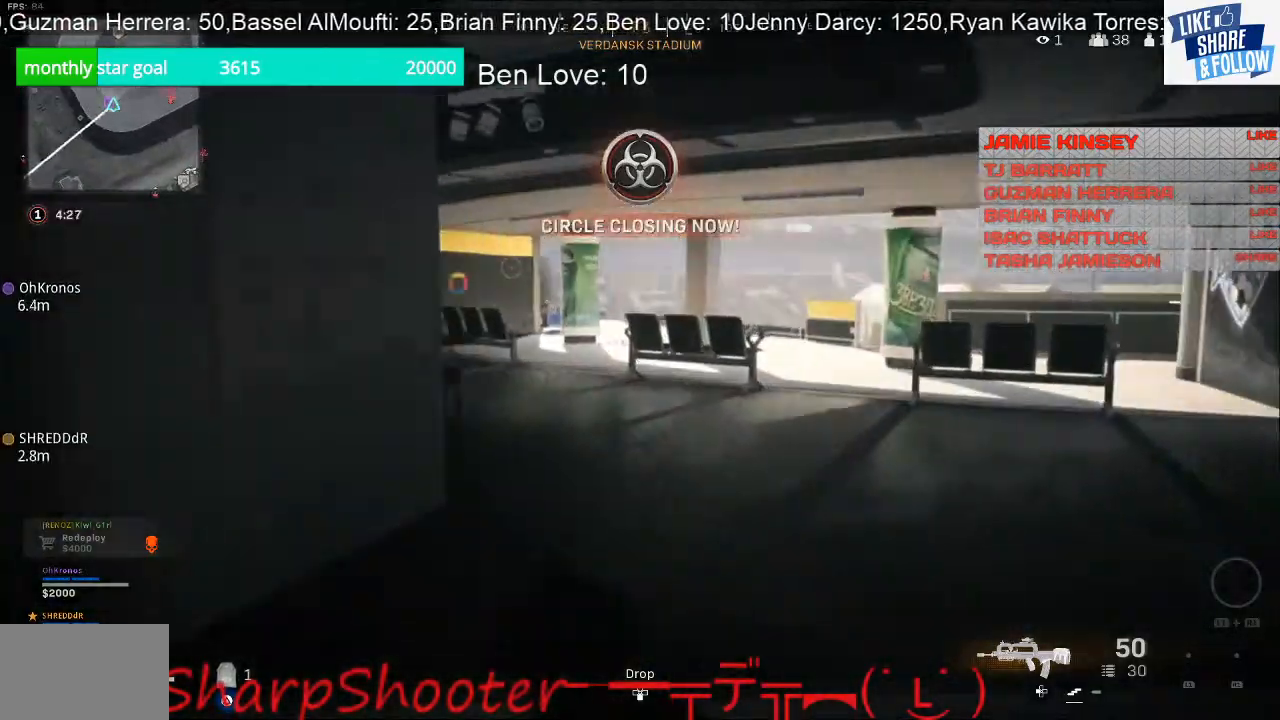
Gameplay with a controller (PlayStation layout); each line is a JSON object with the inputs held at the frame after it. "events" lists button and stick changes between this image and that frame as [ms after this image, input, new state], when the widget could be followed in between. Not read: TOUCHPAD.
{"buttons": [], "left_stick": "up", "right_stick": "center", "events": [[67, "L3", "up"], [67, "right_stick", "right"], [467, "right_stick", "center"]]}
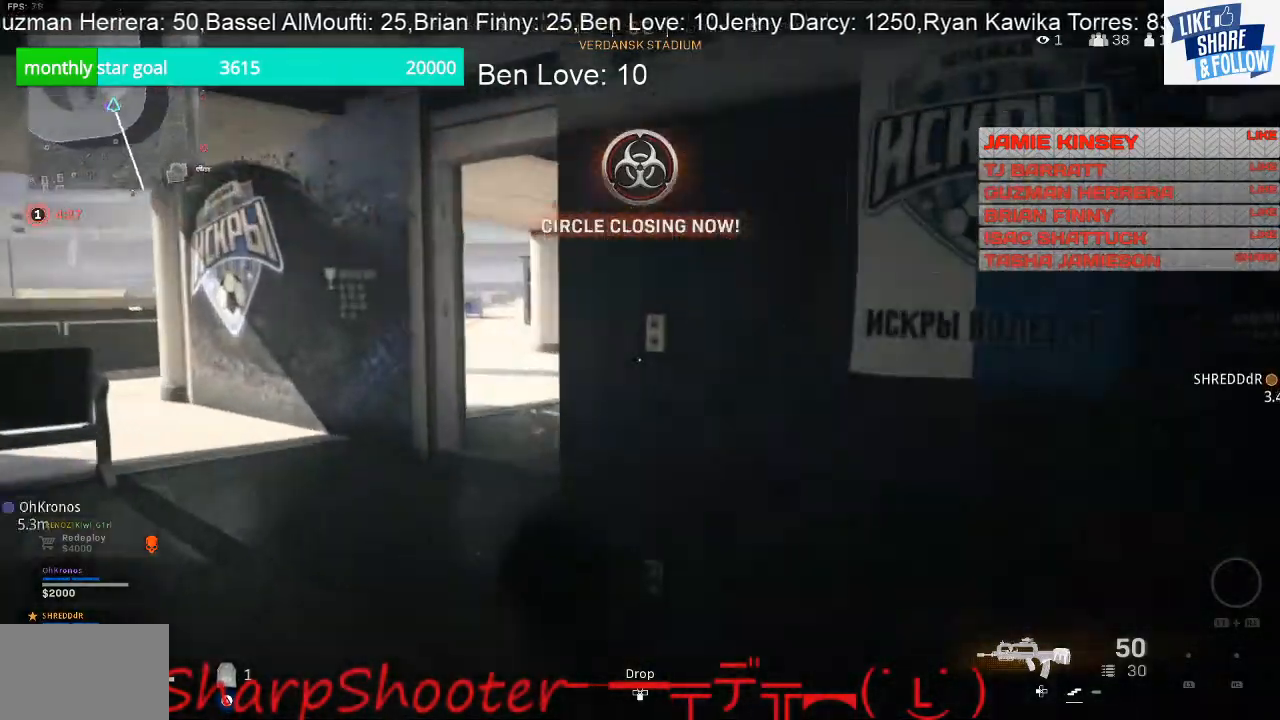
{"buttons": [], "left_stick": "up", "right_stick": "center", "events": []}
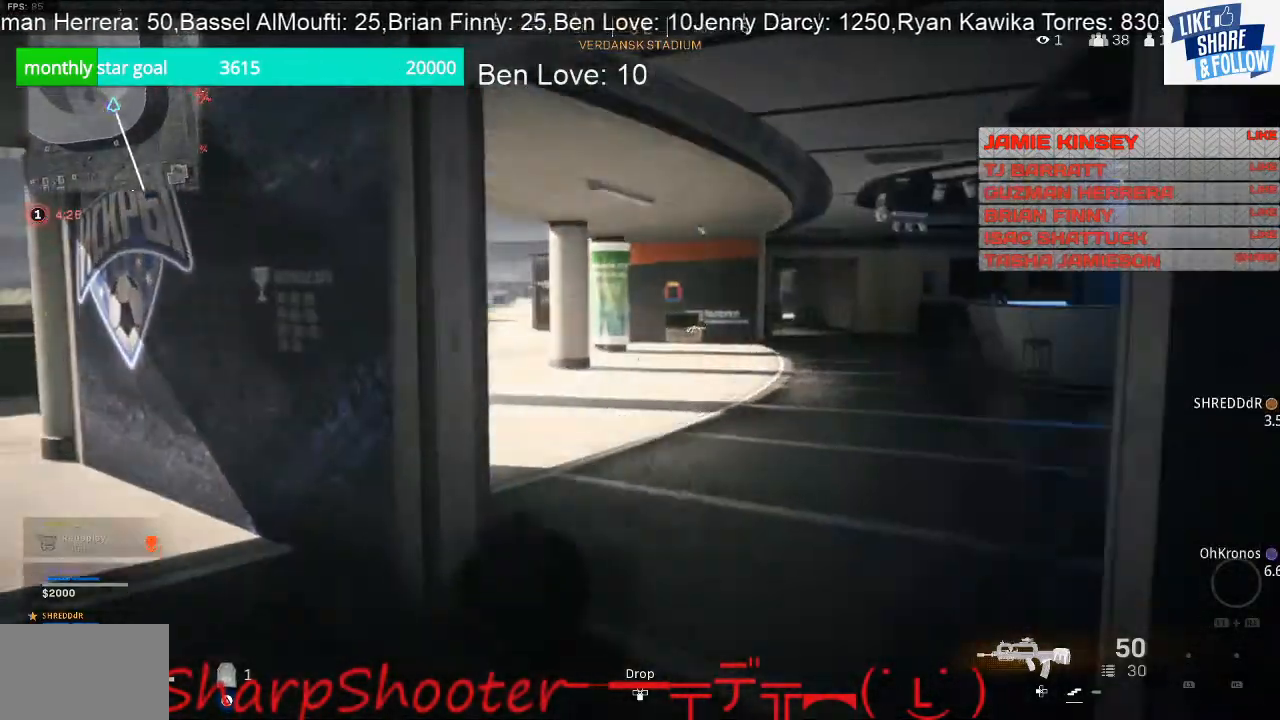
{"buttons": [], "left_stick": "up-right", "right_stick": "center", "events": [[33, "right_stick", "right"], [100, "left_stick", "center"], [167, "left_stick", "up-right"], [233, "right_stick", "center"]]}
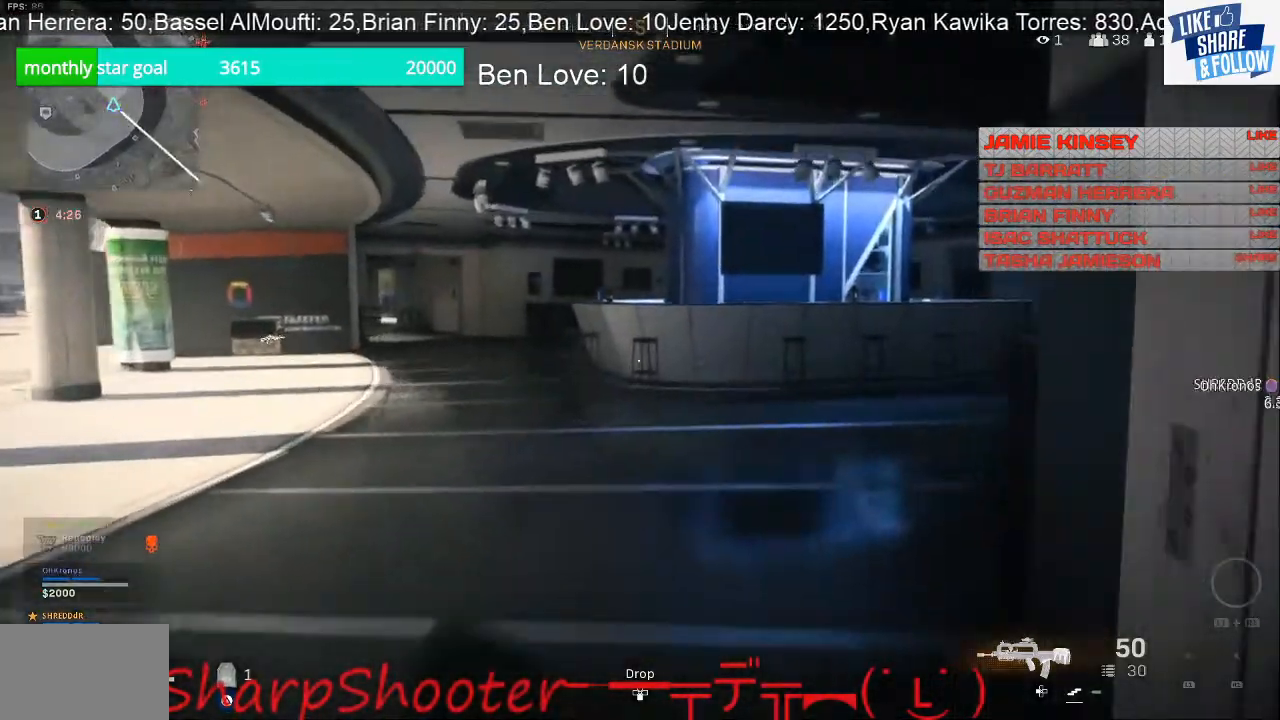
{"buttons": [], "left_stick": "up-right", "right_stick": "right", "events": [[400, "right_stick", "right"]]}
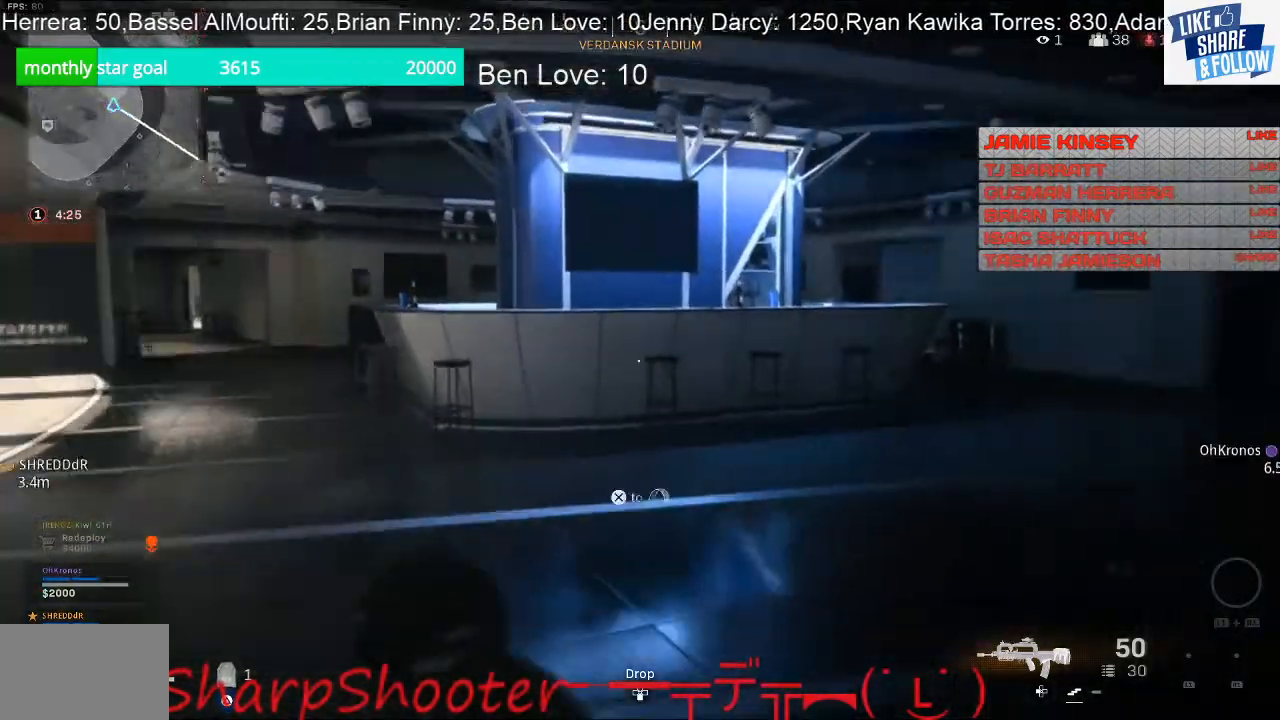
{"buttons": ["L3", "R3"], "left_stick": "up-right", "right_stick": "up-left", "events": [[200, "right_stick", "center"], [300, "L3", "down"], [467, "R3", "down"], [467, "right_stick", "up-left"]]}
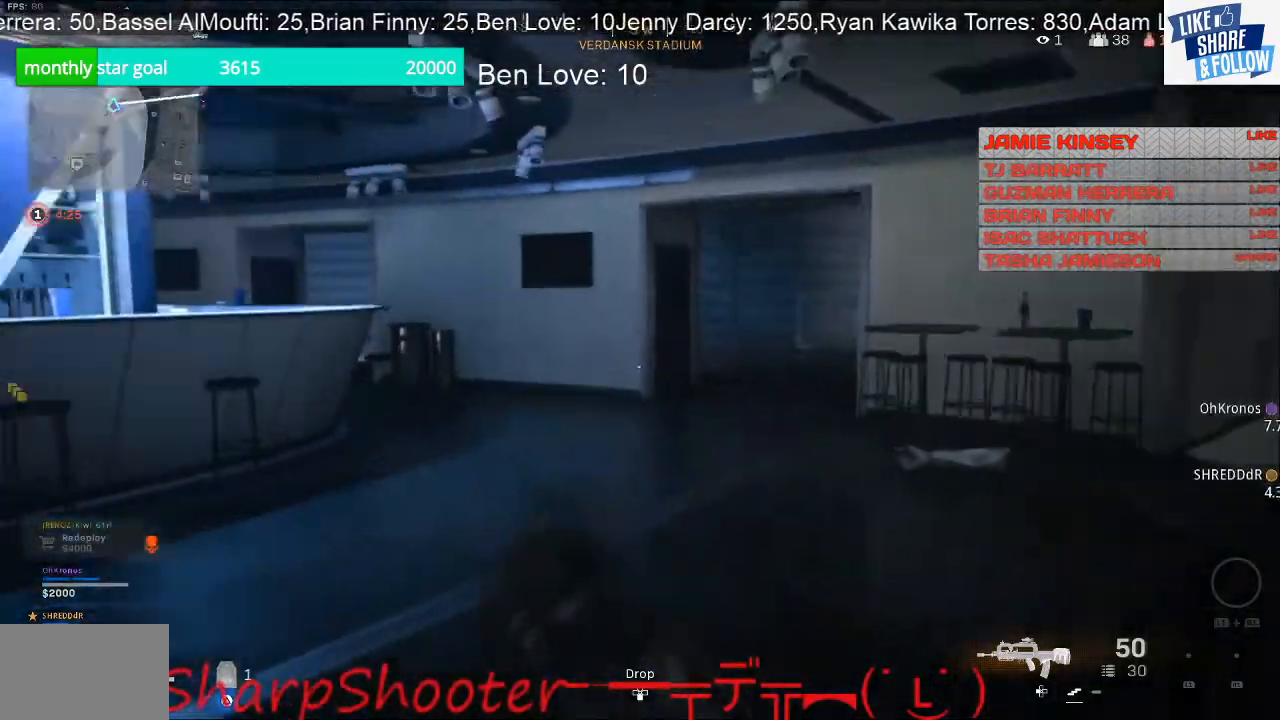
{"buttons": [], "left_stick": "up-right", "right_stick": "center", "events": [[33, "L3", "up"], [33, "right_stick", "left"], [67, "R3", "up"], [200, "right_stick", "center"], [367, "CROSS", "down"], [500, "CROSS", "up"]]}
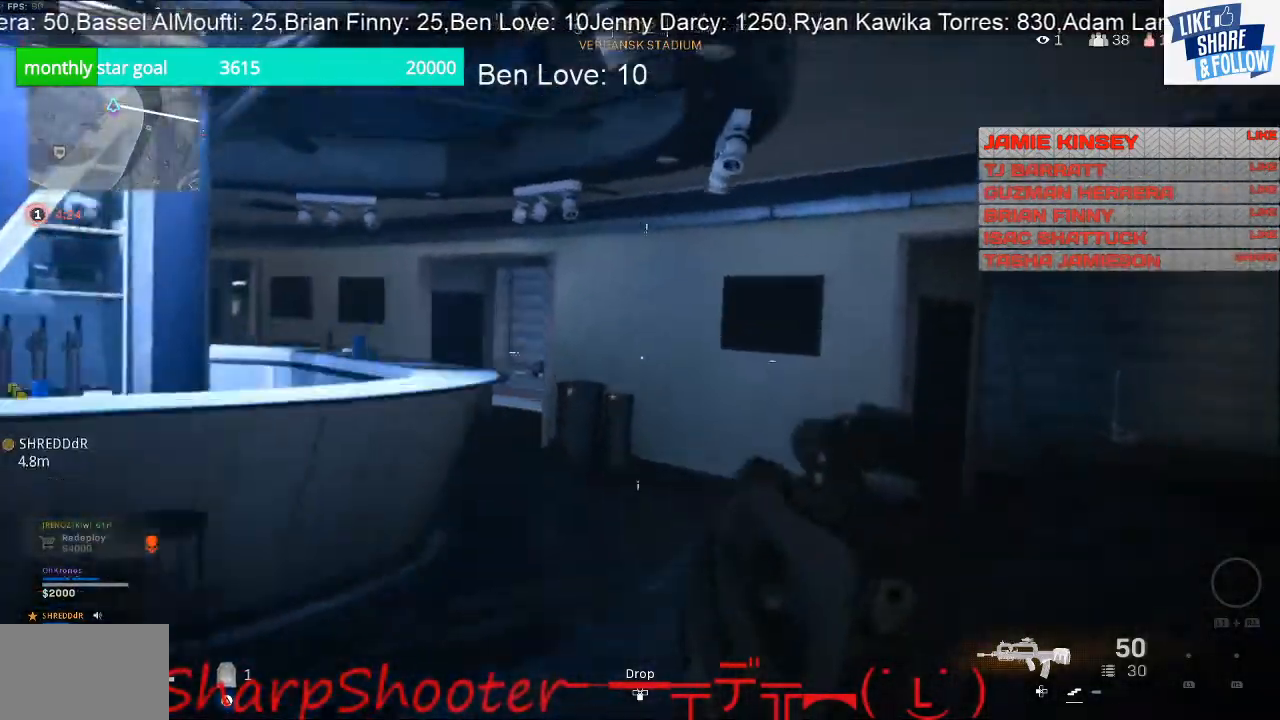
{"buttons": [], "left_stick": "up-right", "right_stick": "right", "events": [[133, "right_stick", "left"], [400, "right_stick", "center"], [467, "right_stick", "right"]]}
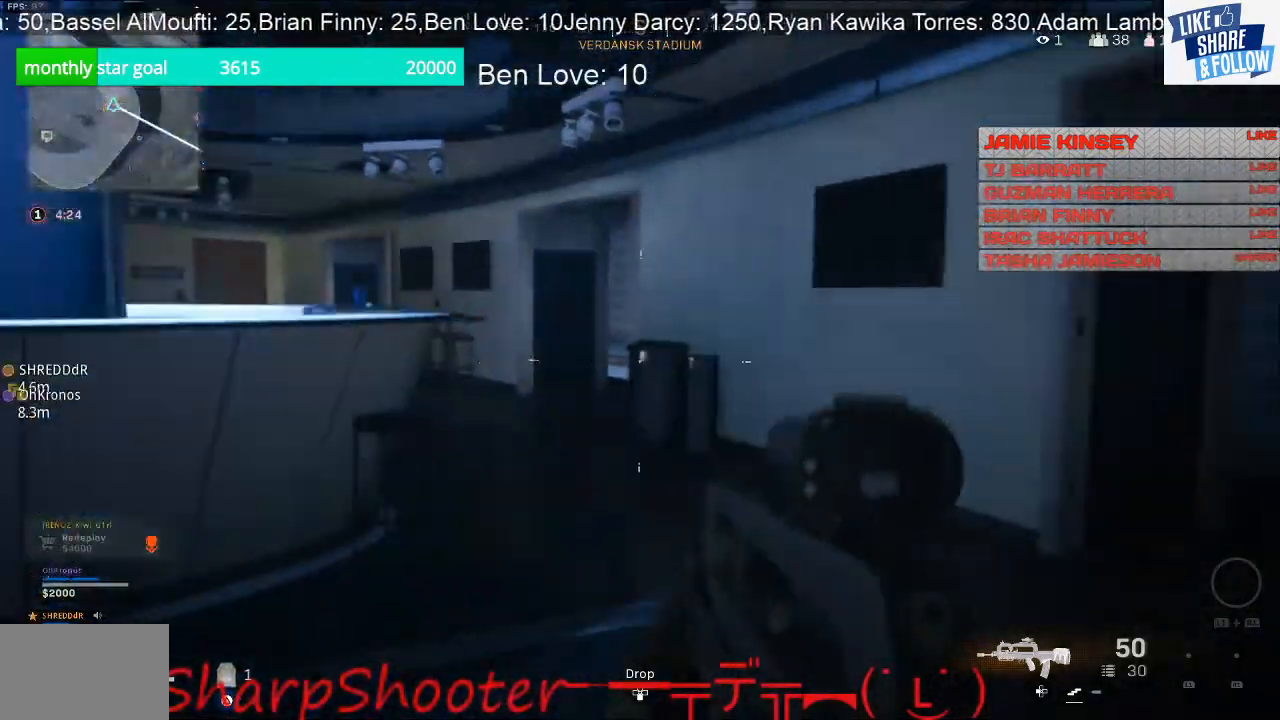
{"buttons": ["L3"], "left_stick": "up-right", "right_stick": "center", "events": [[67, "L3", "down"], [200, "right_stick", "center"]]}
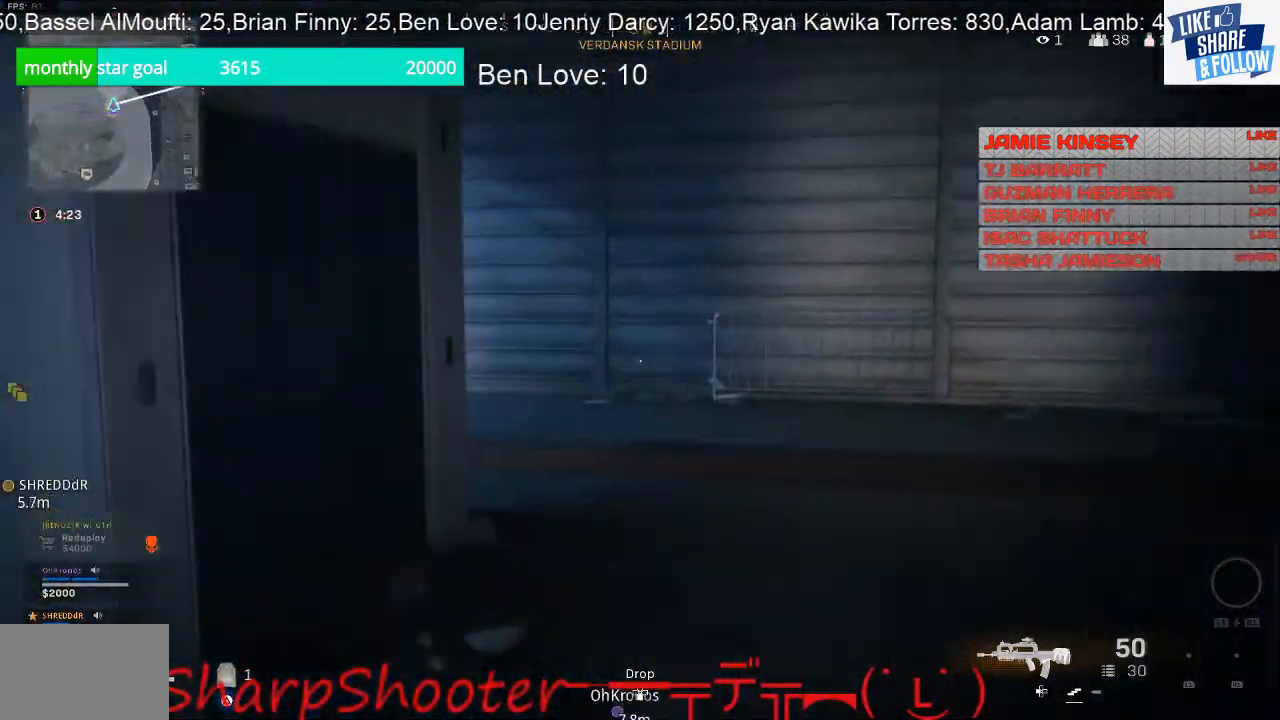
{"buttons": [], "left_stick": "up-right", "right_stick": "left", "events": [[33, "L3", "up"], [33, "right_stick", "left"]]}
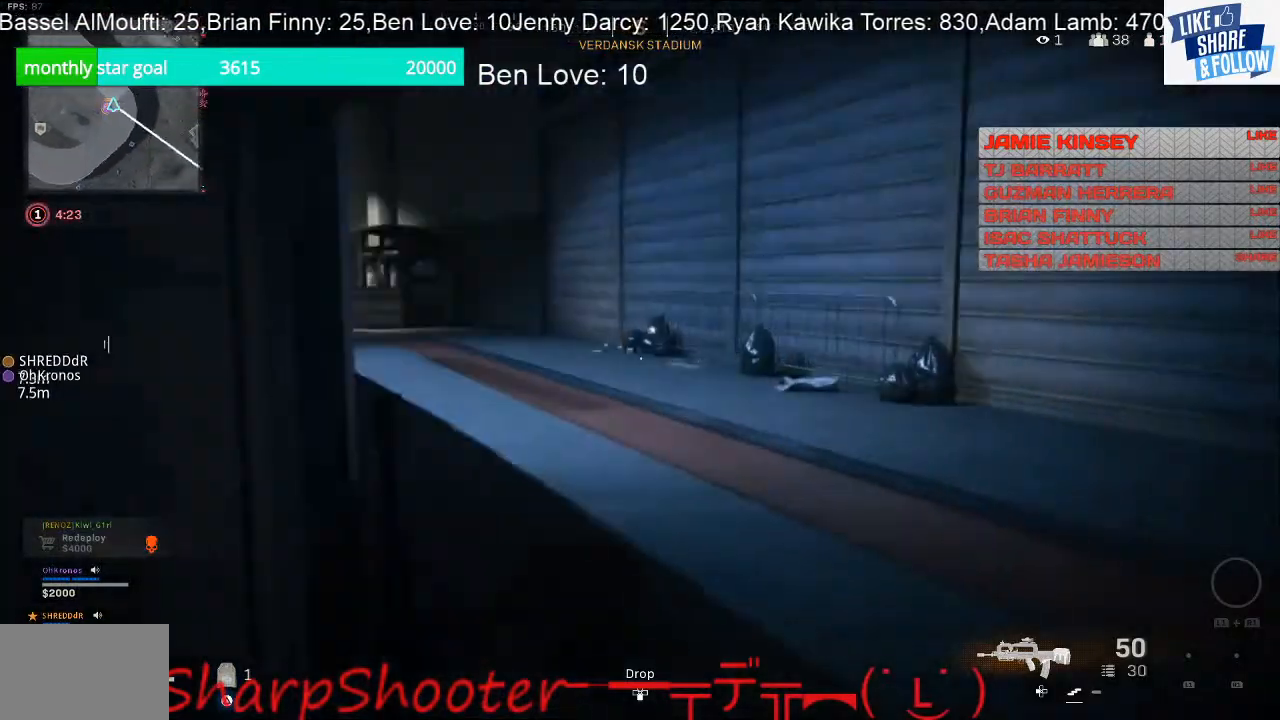
{"buttons": [], "left_stick": "right", "right_stick": "center", "events": [[167, "R3", "down"], [267, "R3", "up"], [267, "left_stick", "right"], [367, "right_stick", "center"]]}
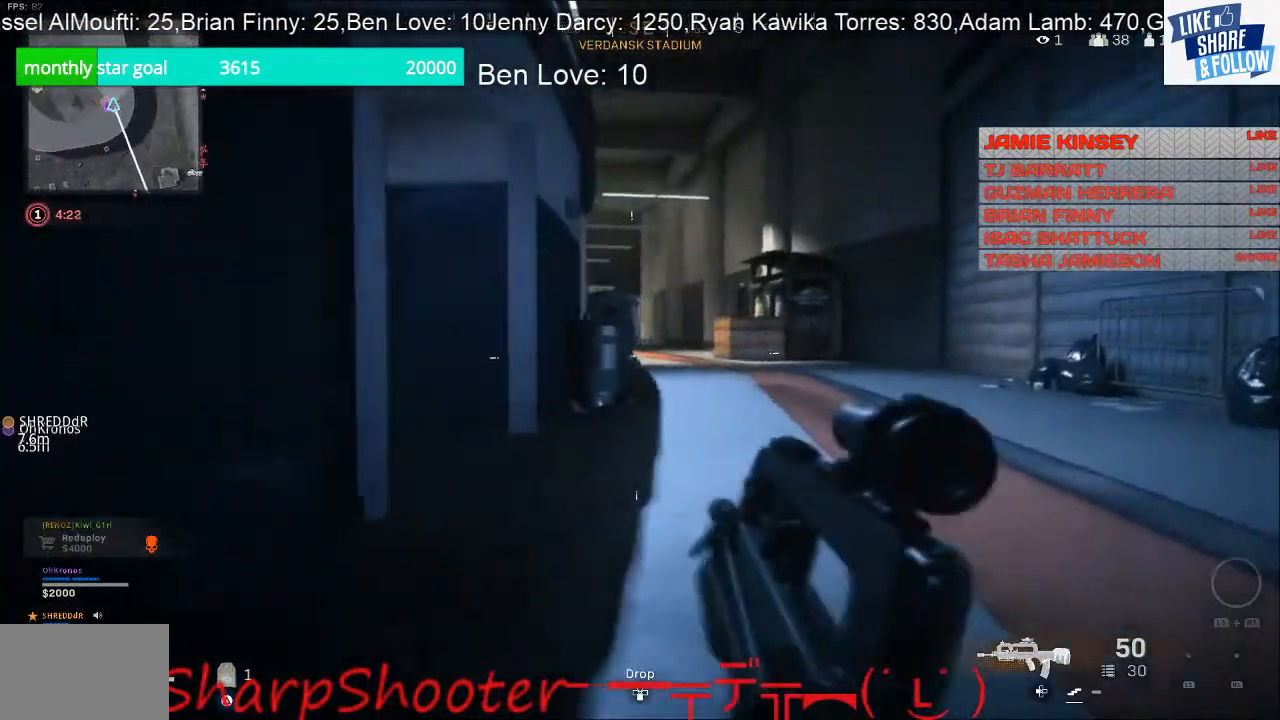
{"buttons": [], "left_stick": "right", "right_stick": "center", "events": []}
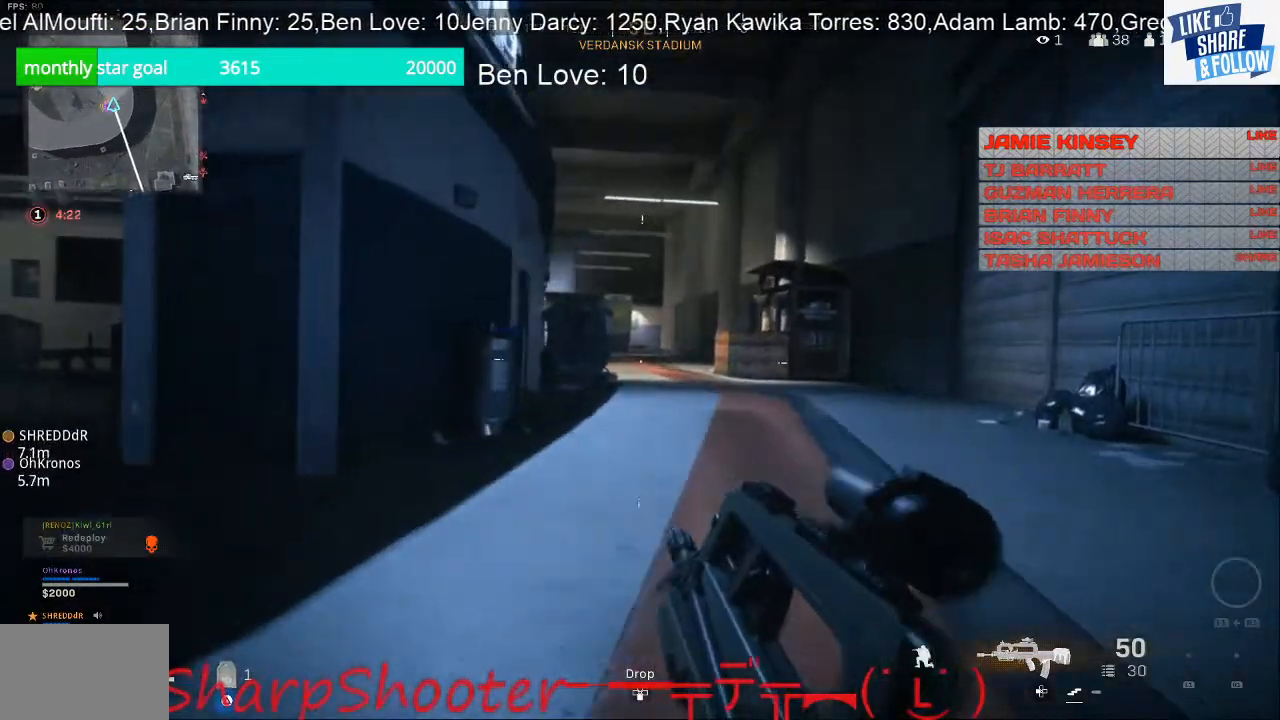
{"buttons": [], "left_stick": "down-right", "right_stick": "center", "events": [[33, "right_stick", "left"], [167, "left_stick", "down-right"], [400, "right_stick", "center"]]}
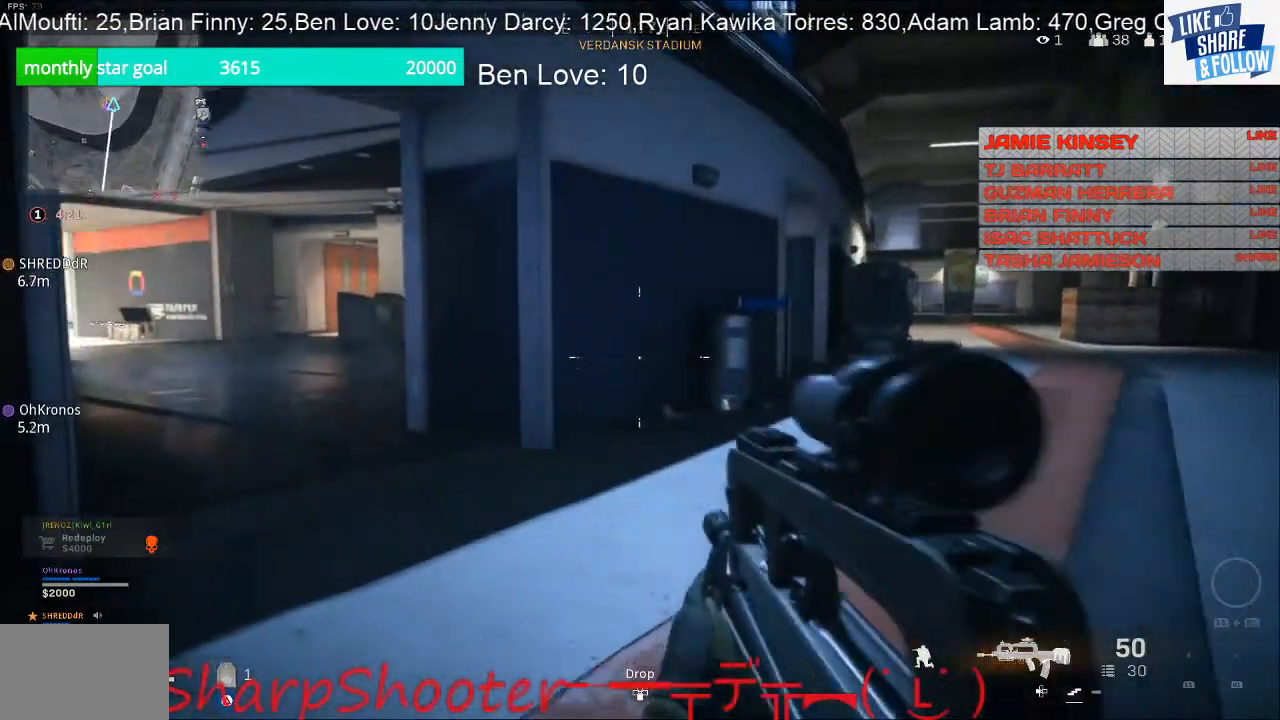
{"buttons": [], "left_stick": "up", "right_stick": "center", "events": [[167, "left_stick", "center"], [233, "right_stick", "left"], [367, "left_stick", "up-left"], [433, "left_stick", "up"], [433, "right_stick", "center"]]}
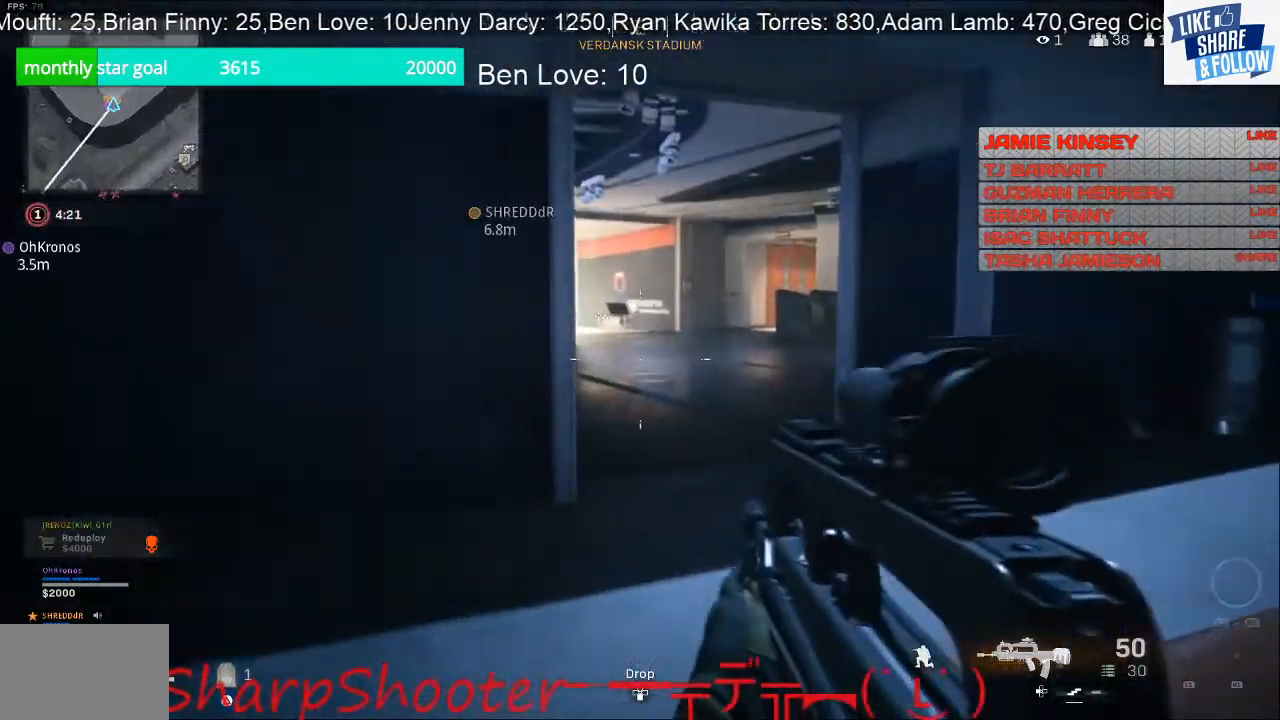
{"buttons": [], "left_stick": "up", "right_stick": "center", "events": []}
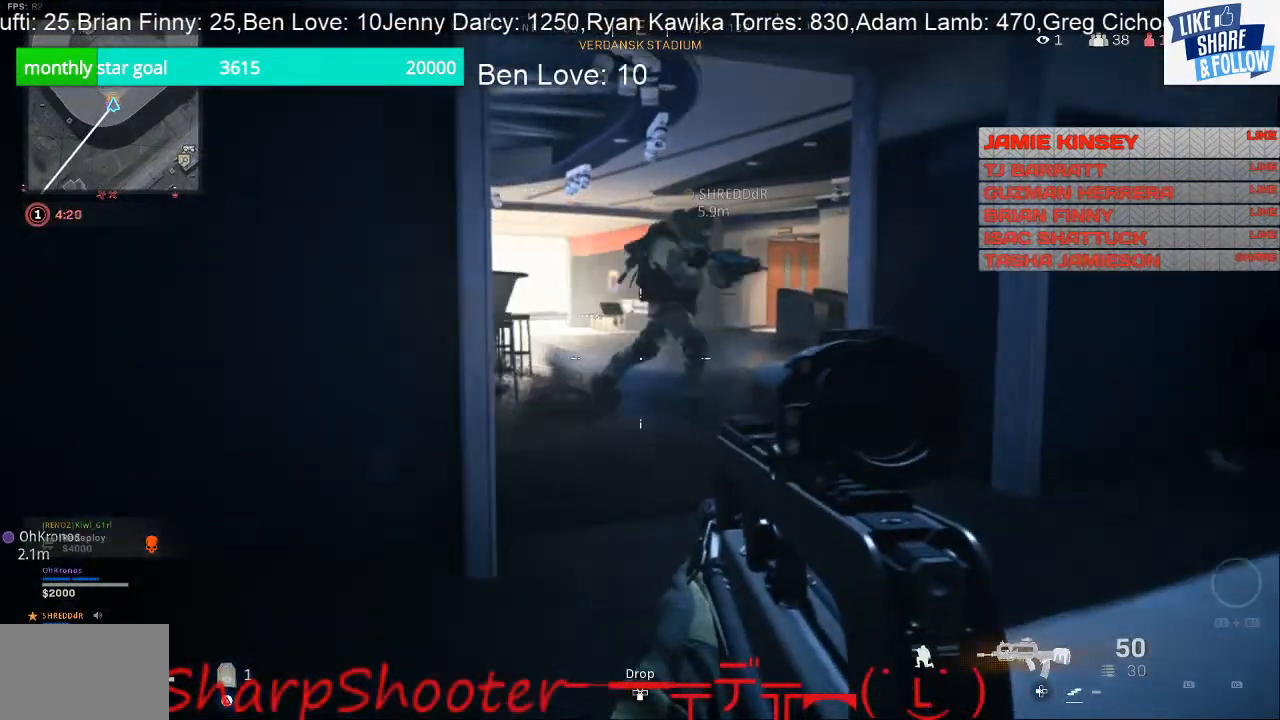
{"buttons": ["L2"], "left_stick": "center", "right_stick": "up-left", "events": [[67, "L2", "down"], [133, "right_stick", "up-left"], [467, "left_stick", "center"]]}
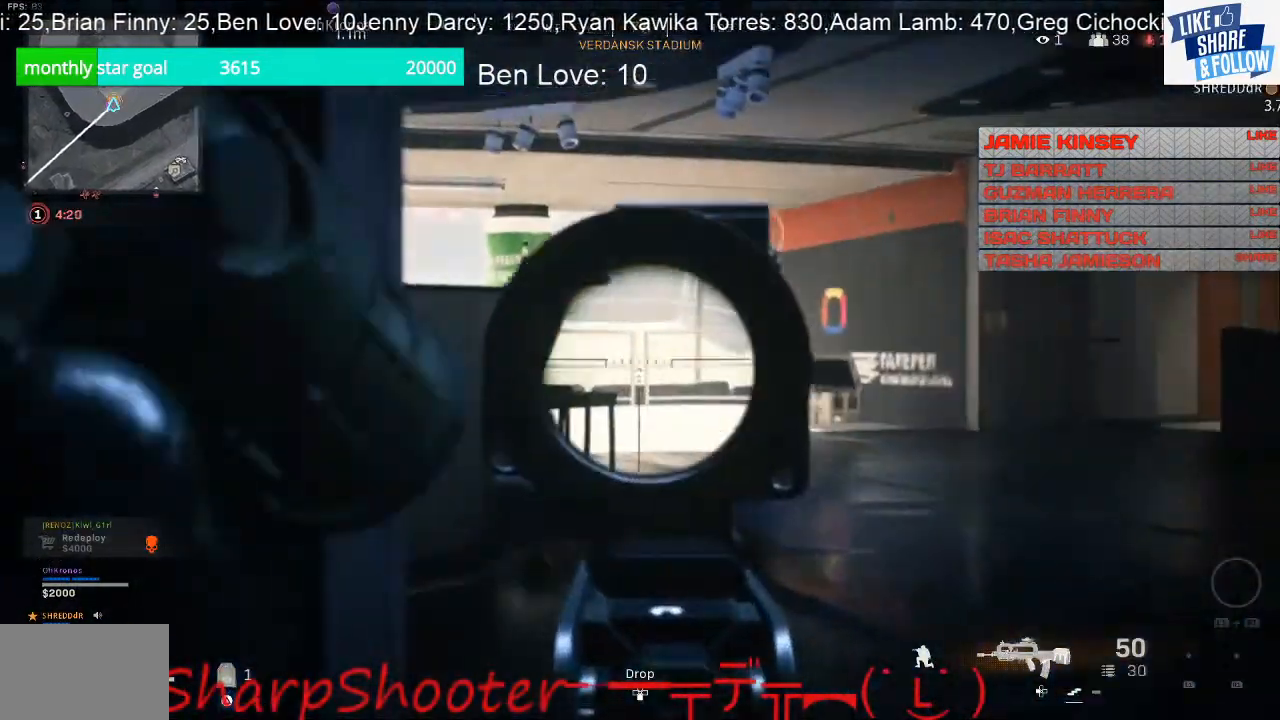
{"buttons": ["L2"], "left_stick": "left", "right_stick": "center", "events": [[167, "left_stick", "left"], [300, "right_stick", "center"]]}
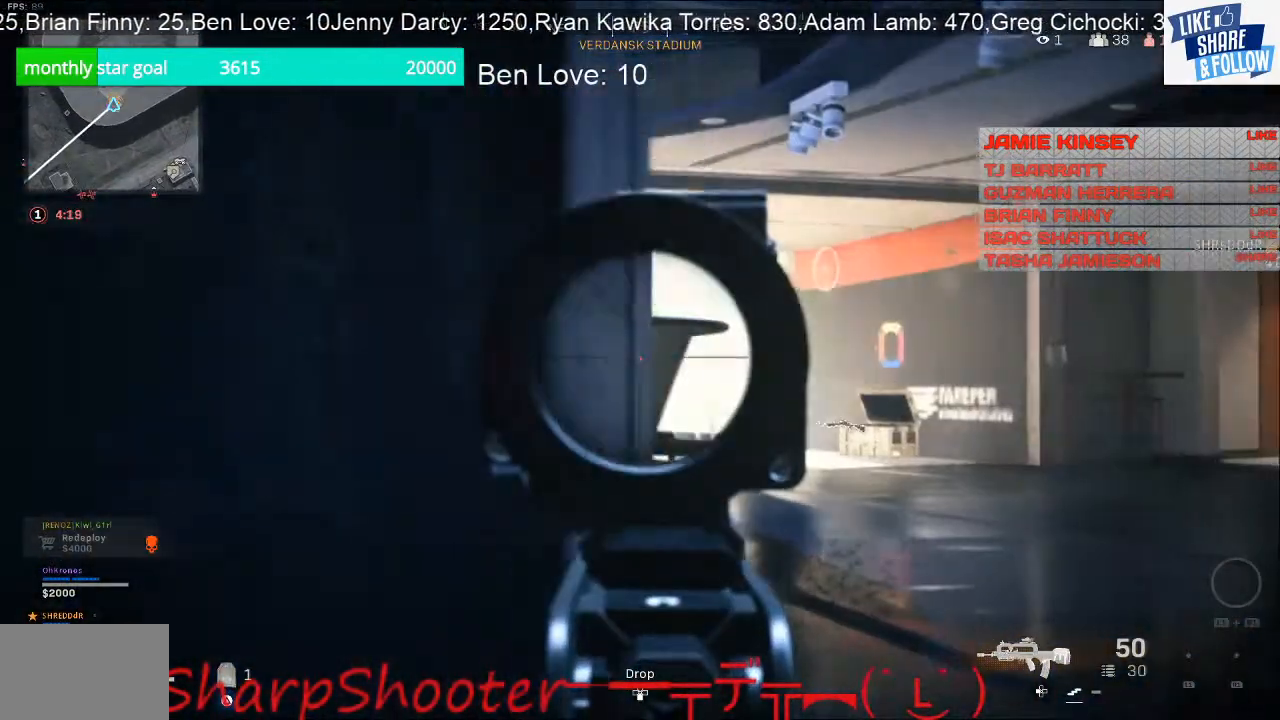
{"buttons": ["L2"], "left_stick": "center", "right_stick": "right", "events": [[167, "right_stick", "right"], [433, "left_stick", "center"]]}
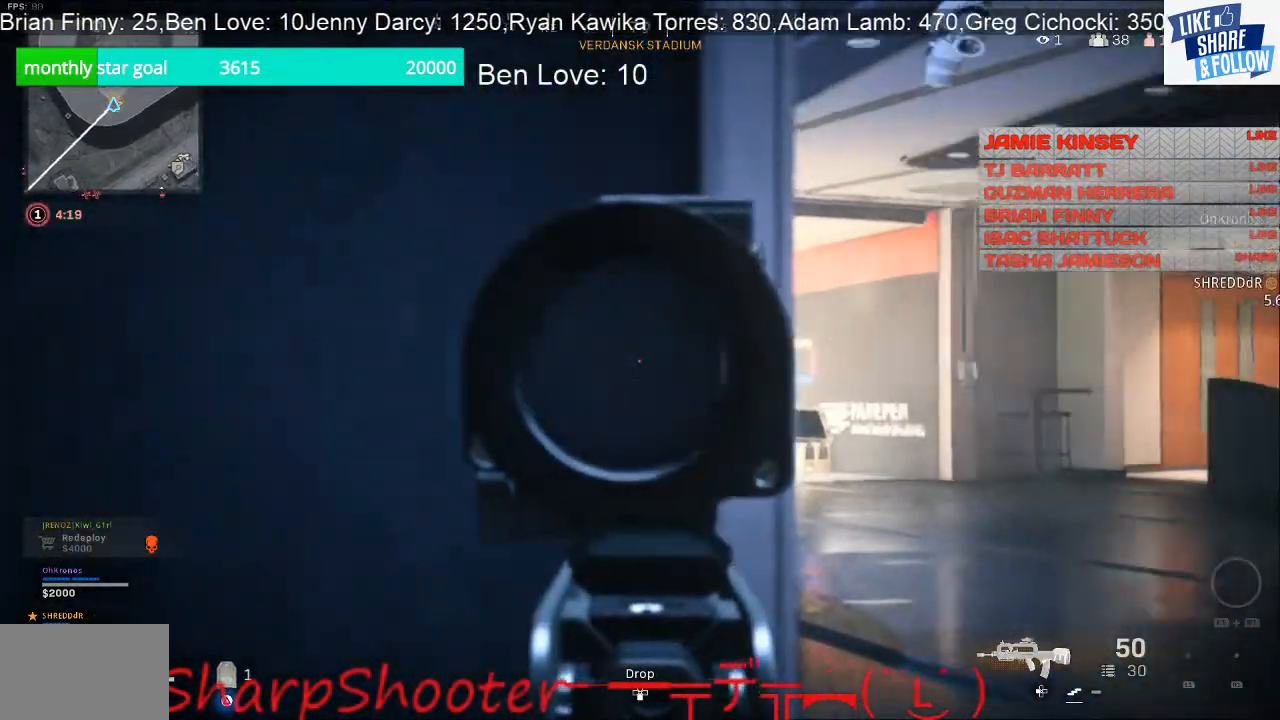
{"buttons": ["L2"], "left_stick": "up-right", "right_stick": "left", "events": [[100, "right_stick", "center"], [300, "right_stick", "left"], [333, "left_stick", "up-right"]]}
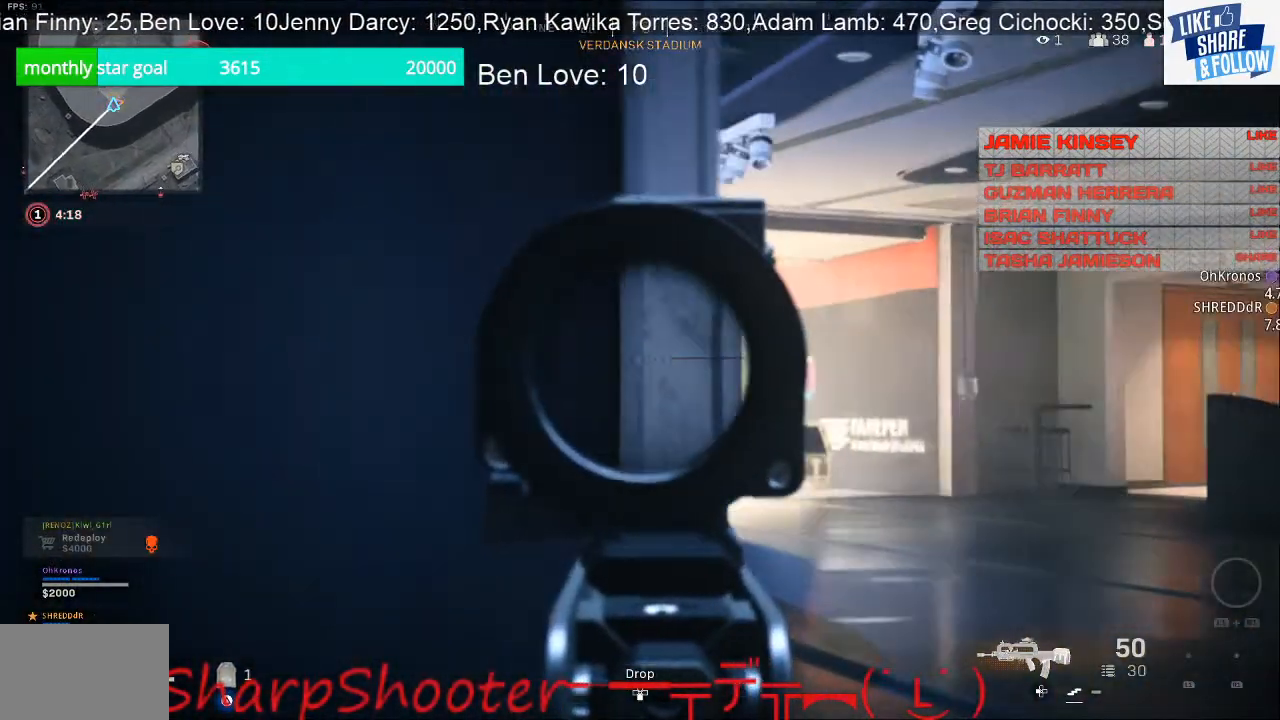
{"buttons": ["L2"], "left_stick": "up-right", "right_stick": "center", "events": [[133, "right_stick", "center"]]}
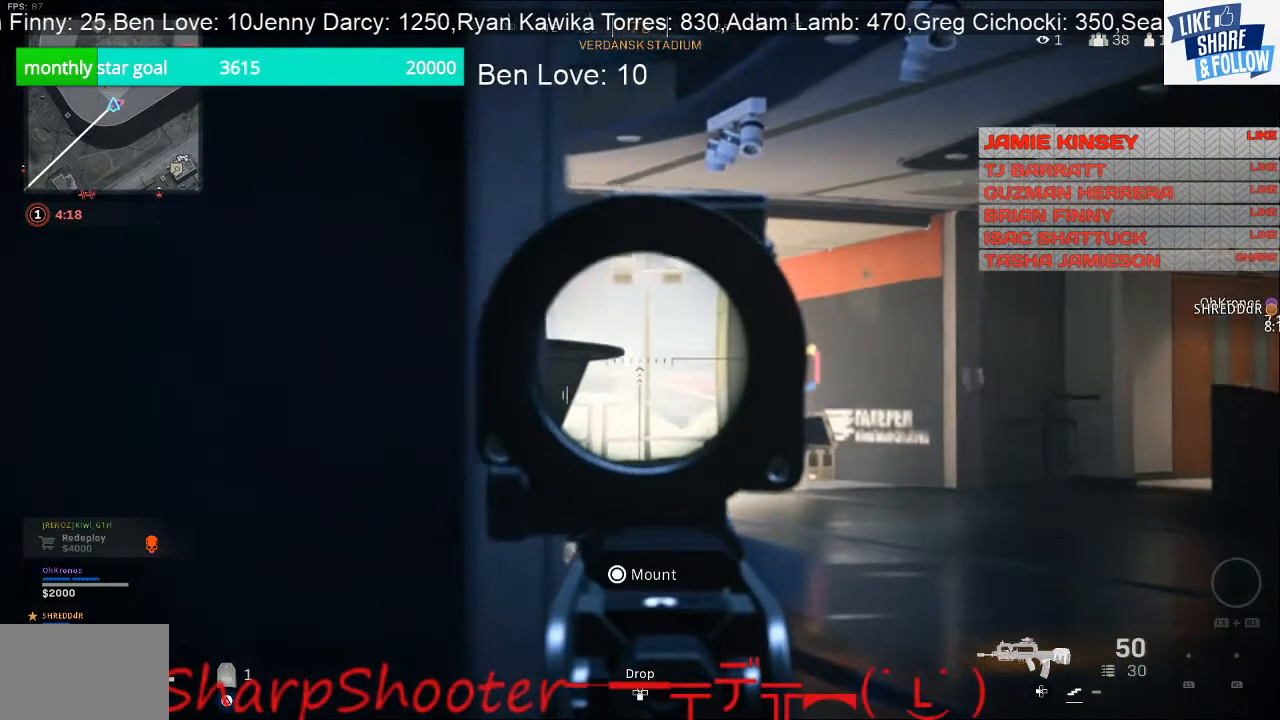
{"buttons": ["L2"], "left_stick": "center", "right_stick": "center", "events": [[500, "left_stick", "center"]]}
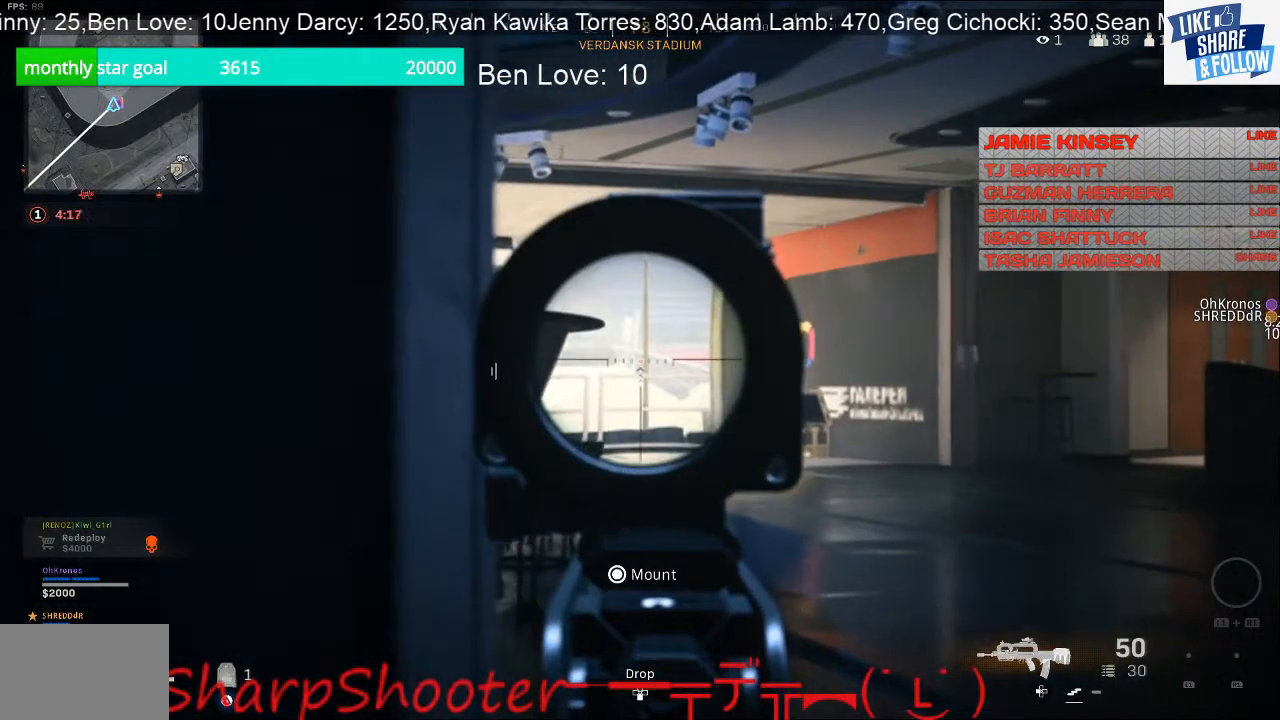
{"buttons": [], "left_stick": "left", "right_stick": "down-right", "events": [[67, "left_stick", "left"], [200, "L2", "up"], [200, "right_stick", "right"], [400, "right_stick", "down-right"]]}
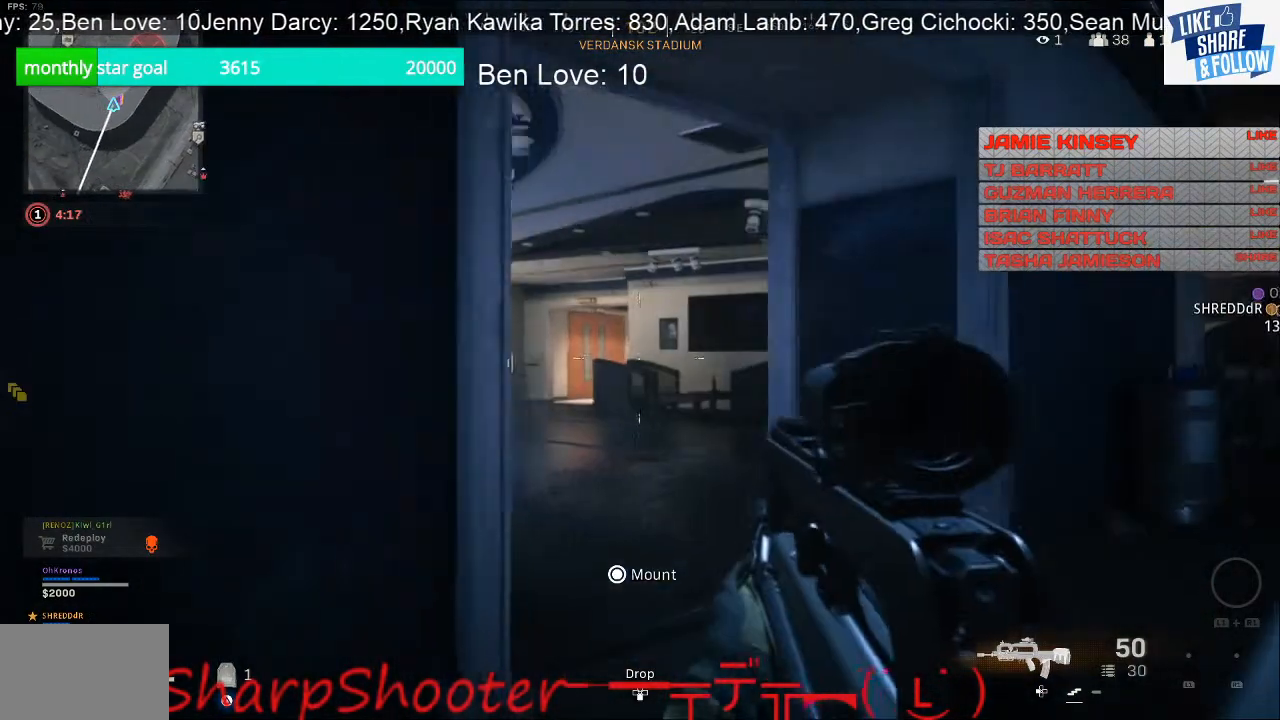
{"buttons": [], "left_stick": "left", "right_stick": "right", "events": [[300, "right_stick", "right"]]}
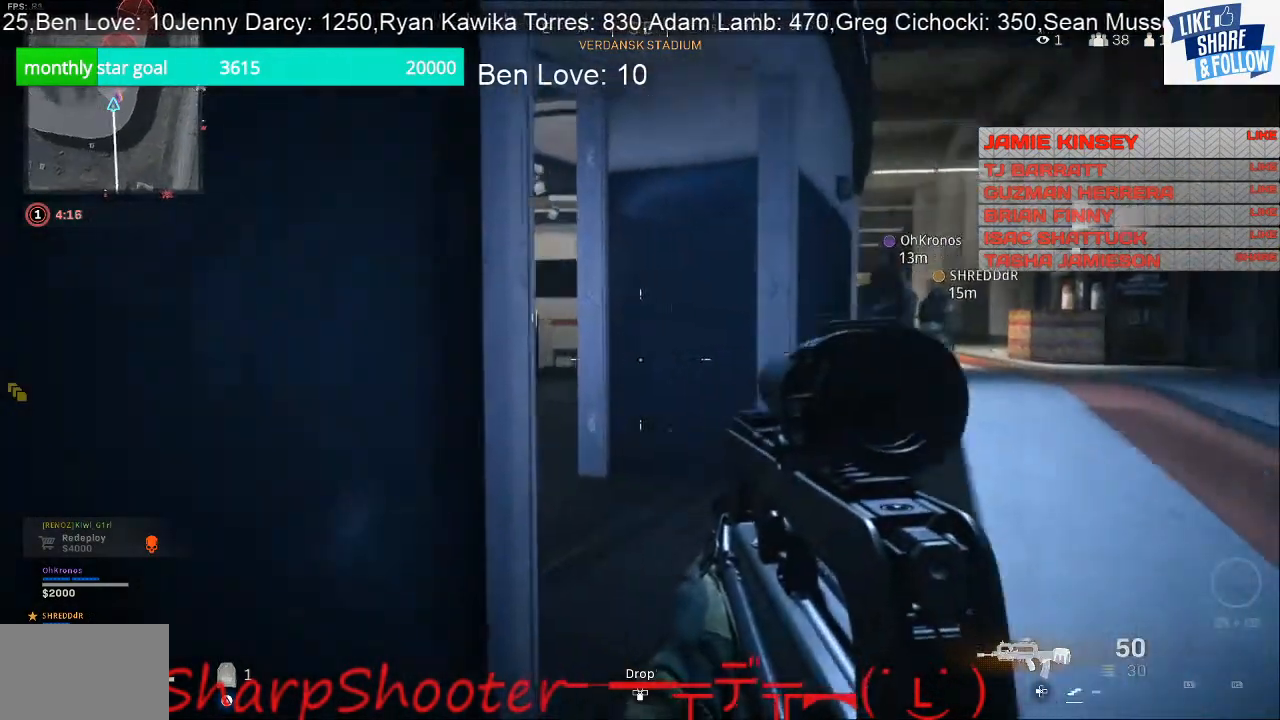
{"buttons": [], "left_stick": "left", "right_stick": "right", "events": []}
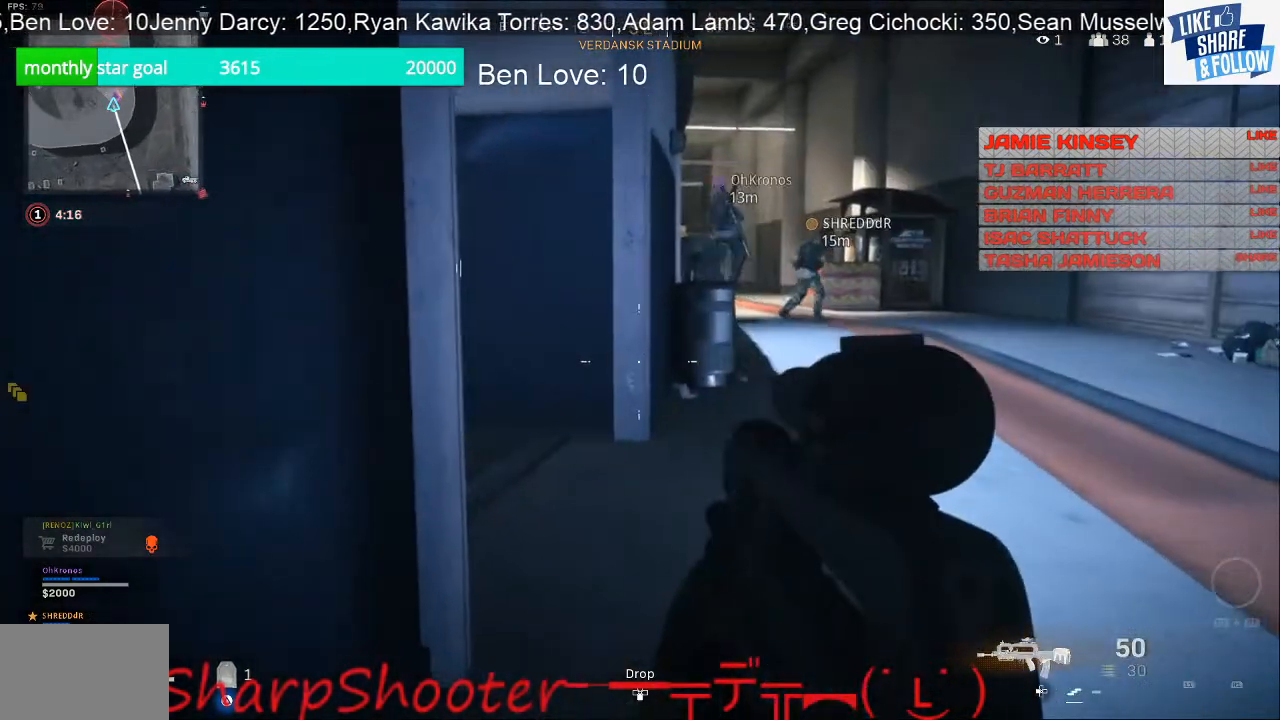
{"buttons": [], "left_stick": "center", "right_stick": "center", "events": [[33, "right_stick", "center"], [433, "left_stick", "center"]]}
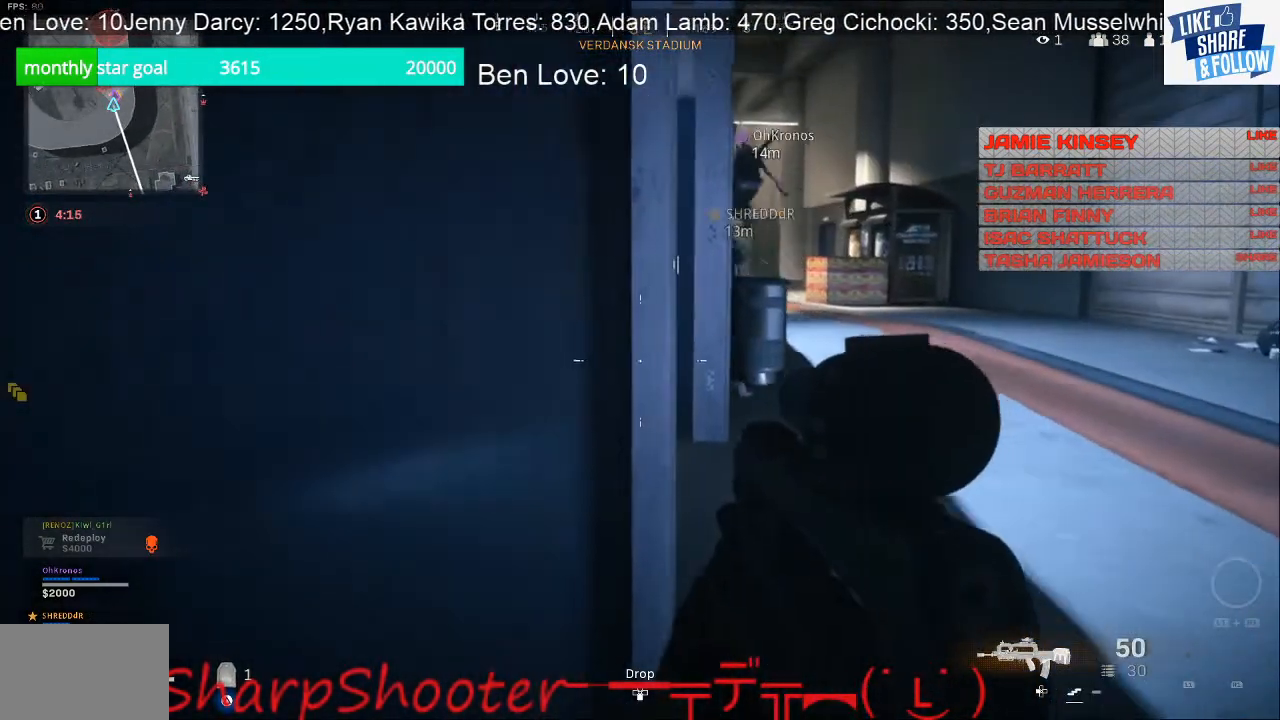
{"buttons": [], "left_stick": "down-left", "right_stick": "left", "events": [[167, "right_stick", "left"], [200, "left_stick", "down"], [333, "left_stick", "down-left"]]}
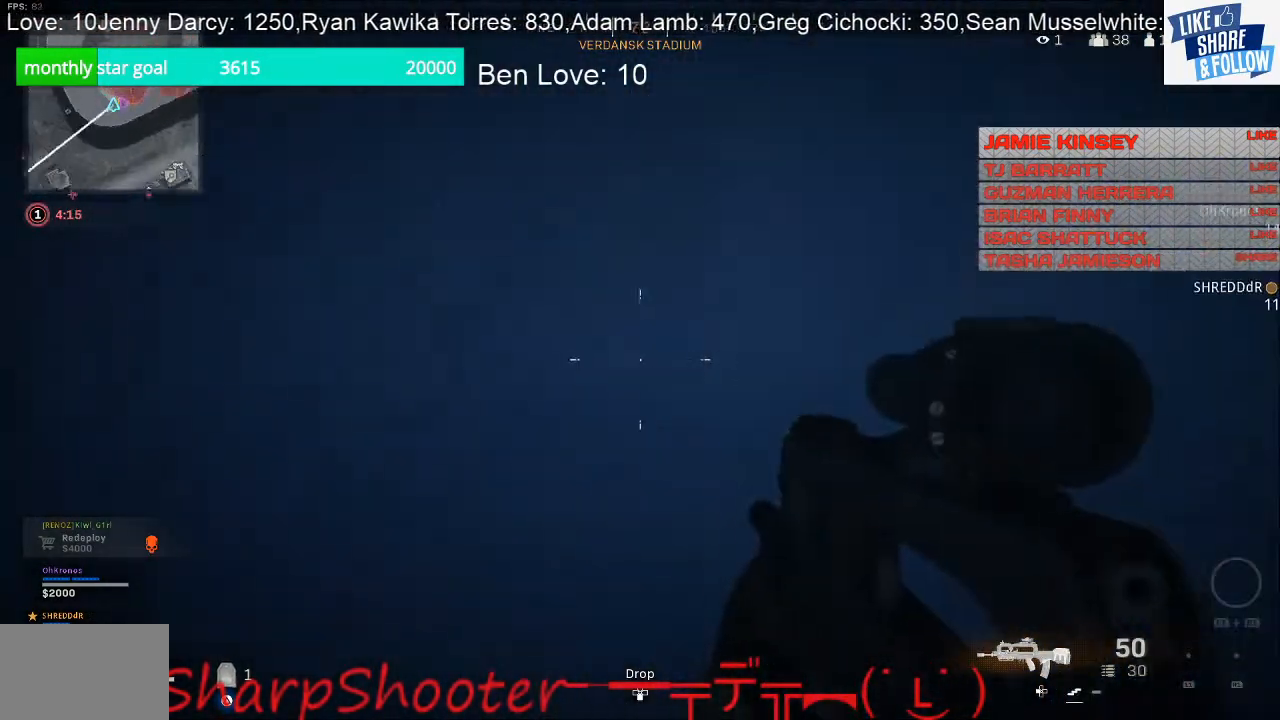
{"buttons": [], "left_stick": "left", "right_stick": "left", "events": [[67, "left_stick", "left"], [200, "right_stick", "up-left"], [500, "right_stick", "left"]]}
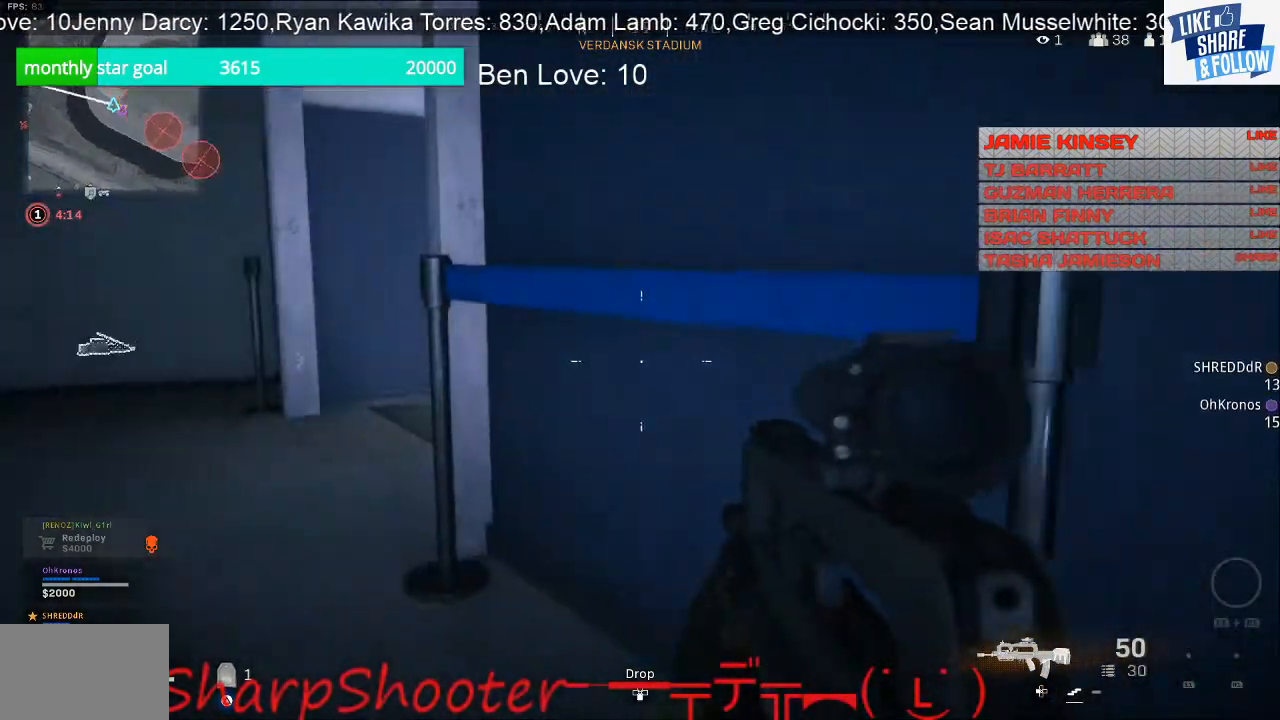
{"buttons": [], "left_stick": "up-right", "right_stick": "center", "events": [[200, "left_stick", "center"], [333, "left_stick", "up"], [367, "right_stick", "center"], [467, "left_stick", "up-right"]]}